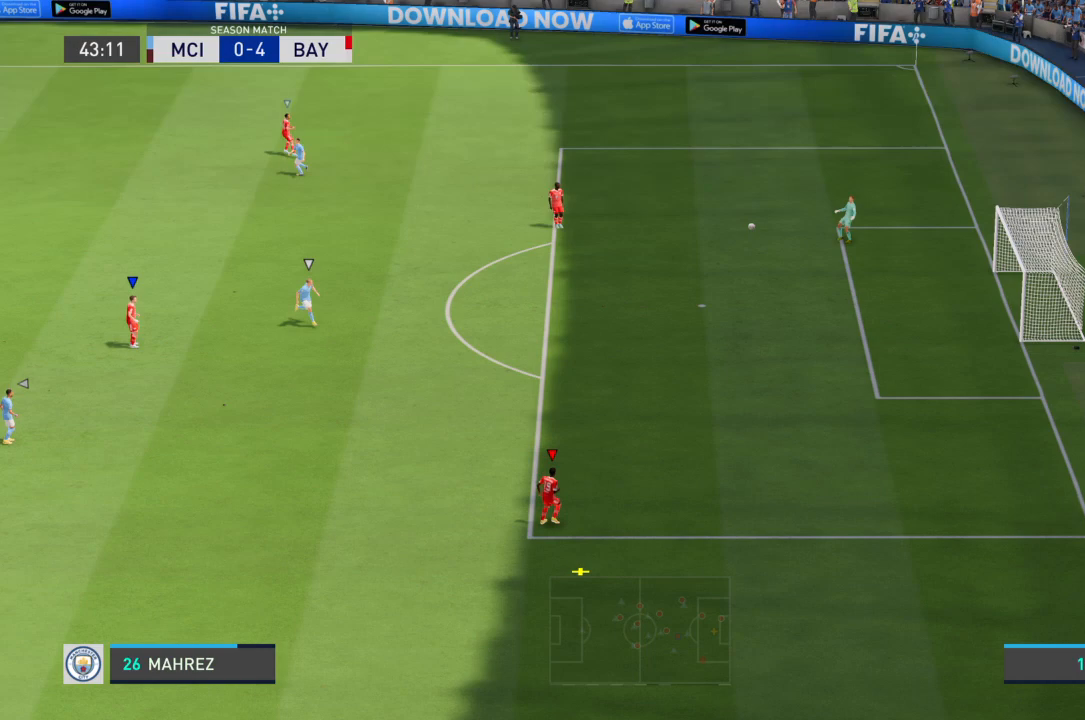
Gameplay with a controller (PlayStation layout); each line is a JSON object with the inputs held at the frame after it. "events" lists button and stick changes between this image and that frame as [ms after this image, input, new state], when the widget could be followed in between. Not read: L3 R3.
{"buttons": [], "left_stick": "down", "right_stick": "center", "events": [[367, "left_stick", "down"]]}
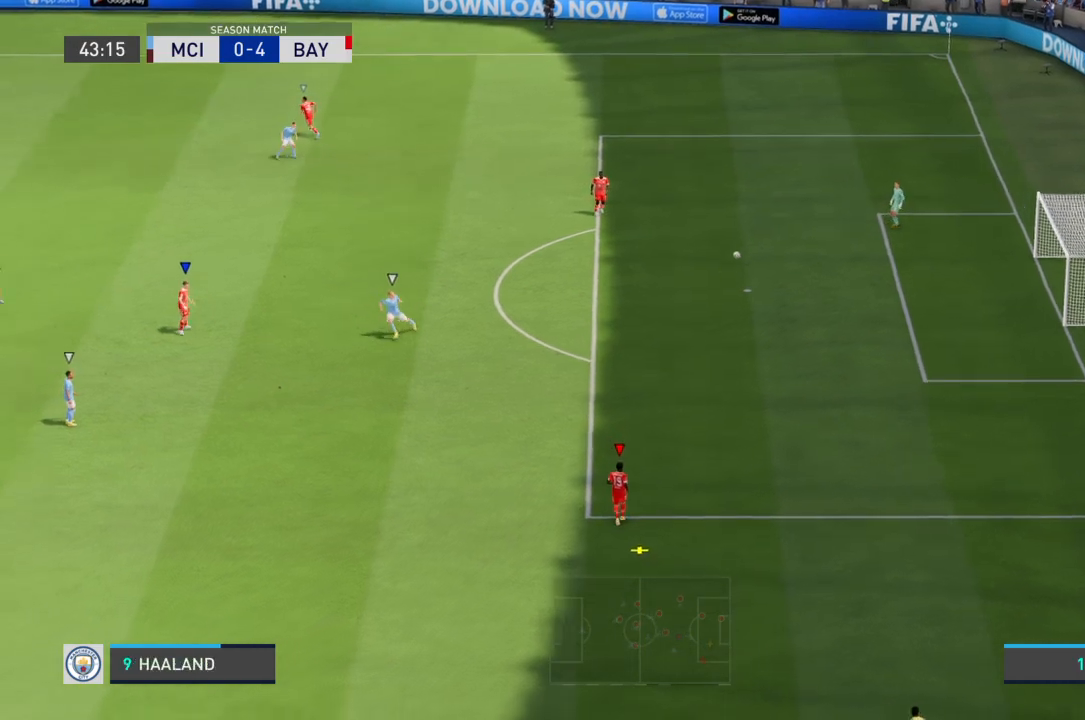
{"buttons": [], "left_stick": "down", "right_stick": "center", "events": []}
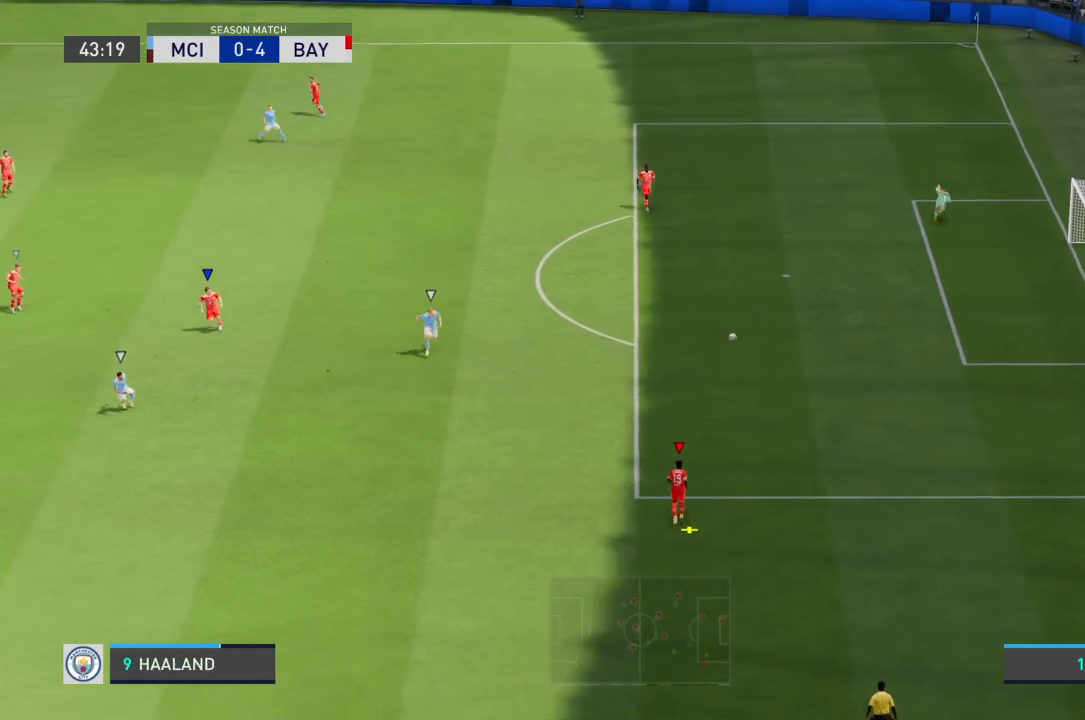
{"buttons": [], "left_stick": "down-right", "right_stick": "center", "events": [[334, "left_stick", "down-right"]]}
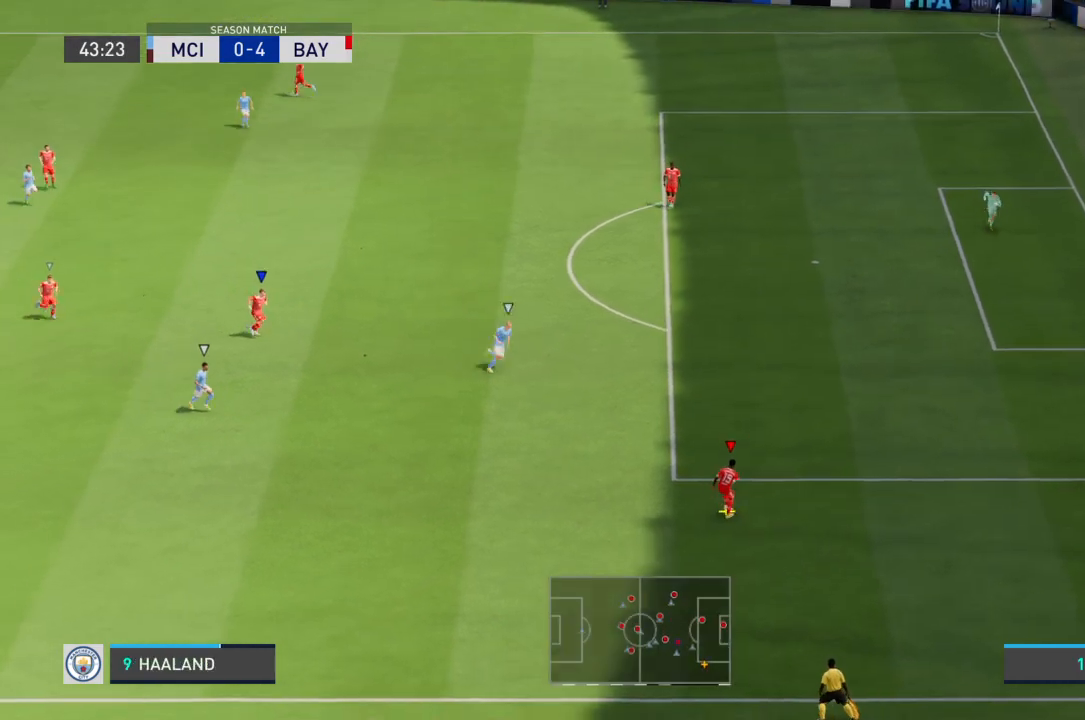
{"buttons": ["L1"], "left_stick": "up-right", "right_stick": "center", "events": [[33, "left_stick", "right"], [166, "left_stick", "up-right"], [500, "L1", "down"]]}
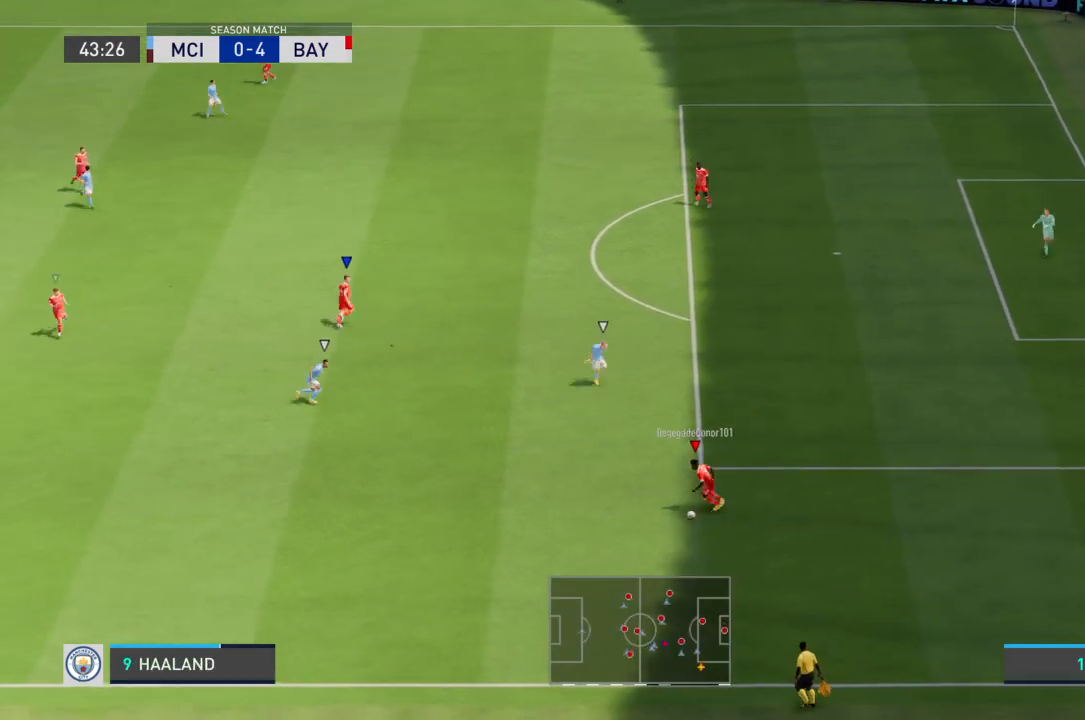
{"buttons": [], "left_stick": "down", "right_stick": "center", "events": [[133, "L1", "up"], [133, "left_stick", "down-right"], [200, "left_stick", "down"]]}
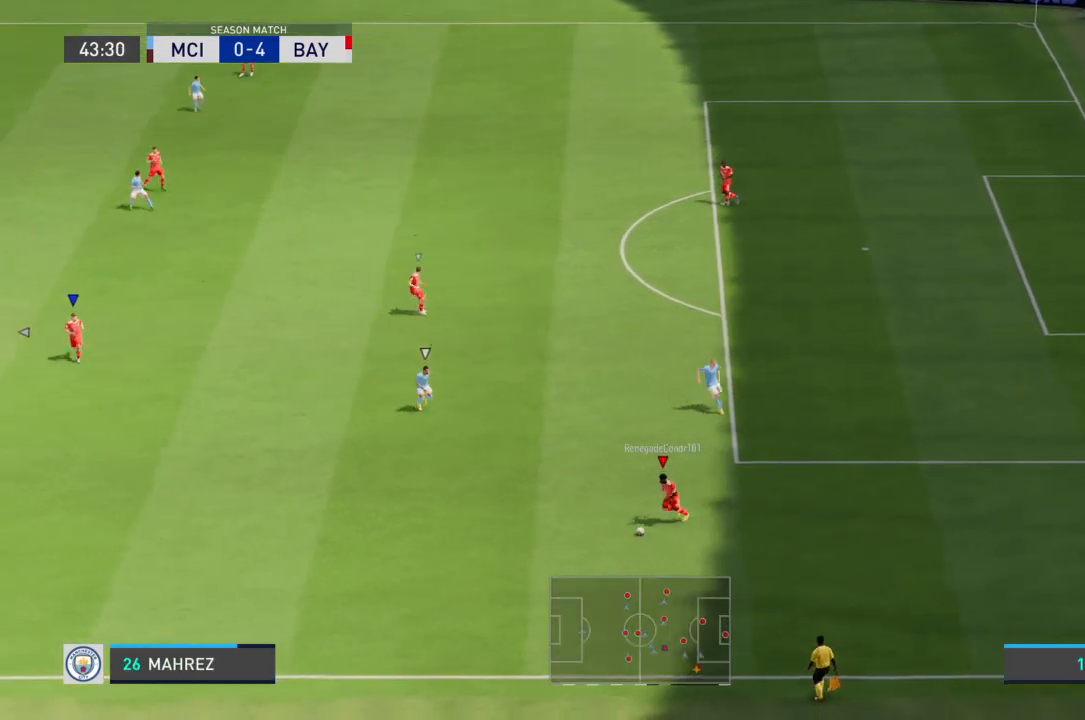
{"buttons": [], "left_stick": "down", "right_stick": "center", "events": []}
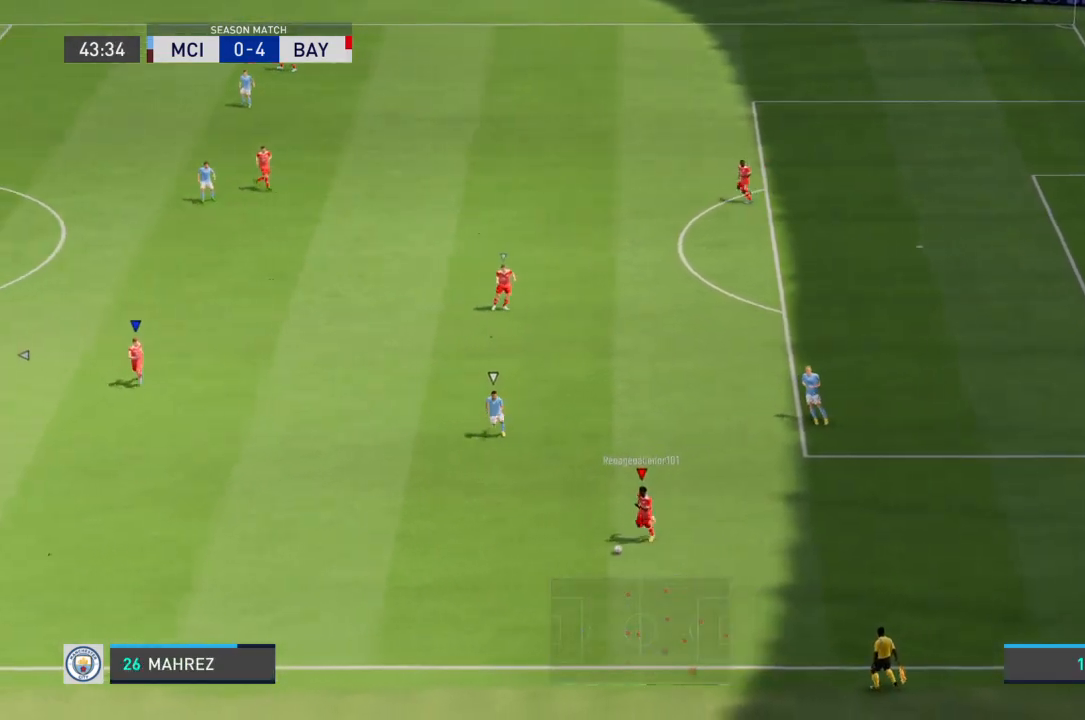
{"buttons": [], "left_stick": "down-left", "right_stick": "center", "events": [[100, "left_stick", "down-left"]]}
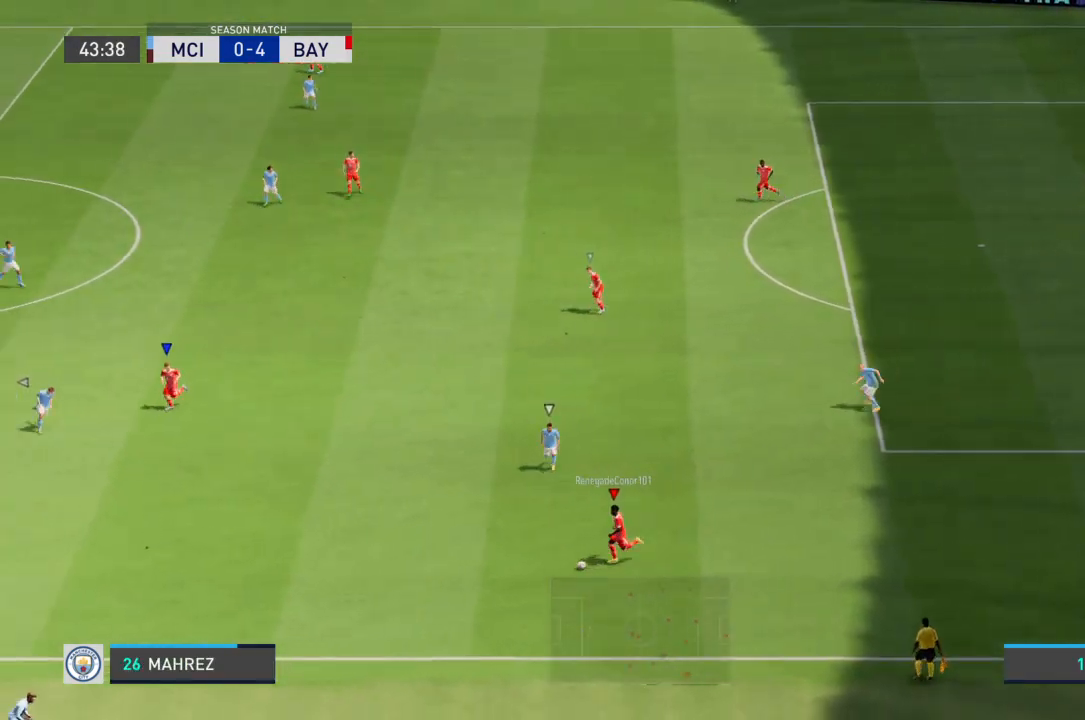
{"buttons": [], "left_stick": "up", "right_stick": "center", "events": [[166, "left_stick", "center"], [467, "left_stick", "up"]]}
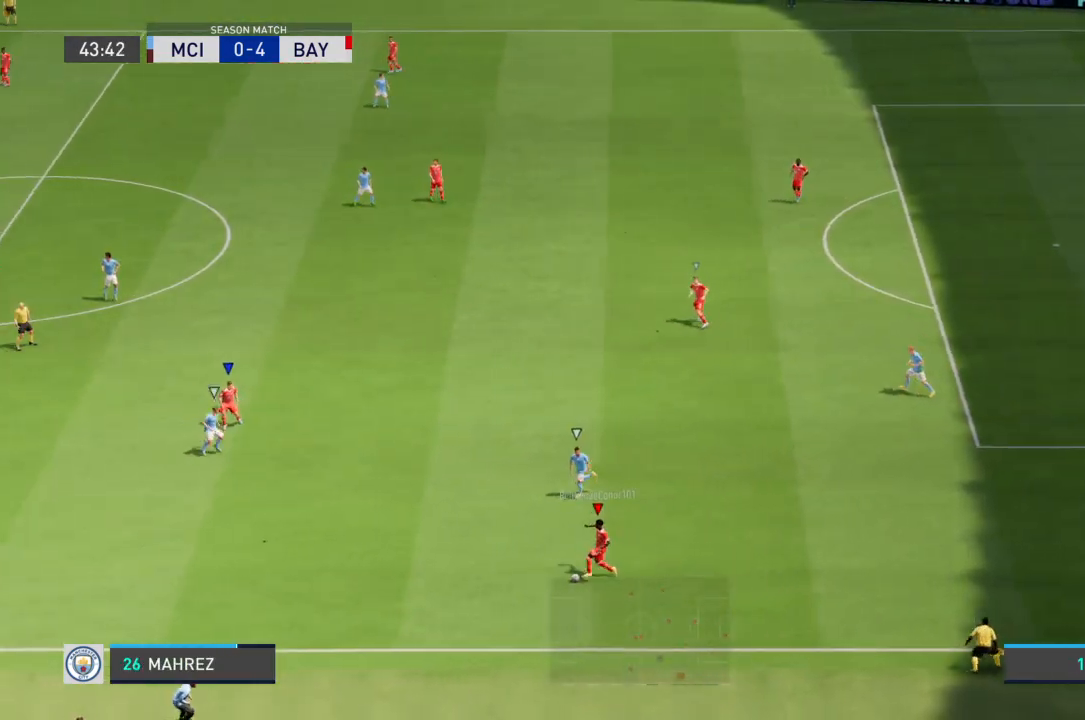
{"buttons": ["R2"], "left_stick": "left", "right_stick": "center", "events": [[133, "left_stick", "up-left"], [267, "left_stick", "left"], [501, "R2", "down"]]}
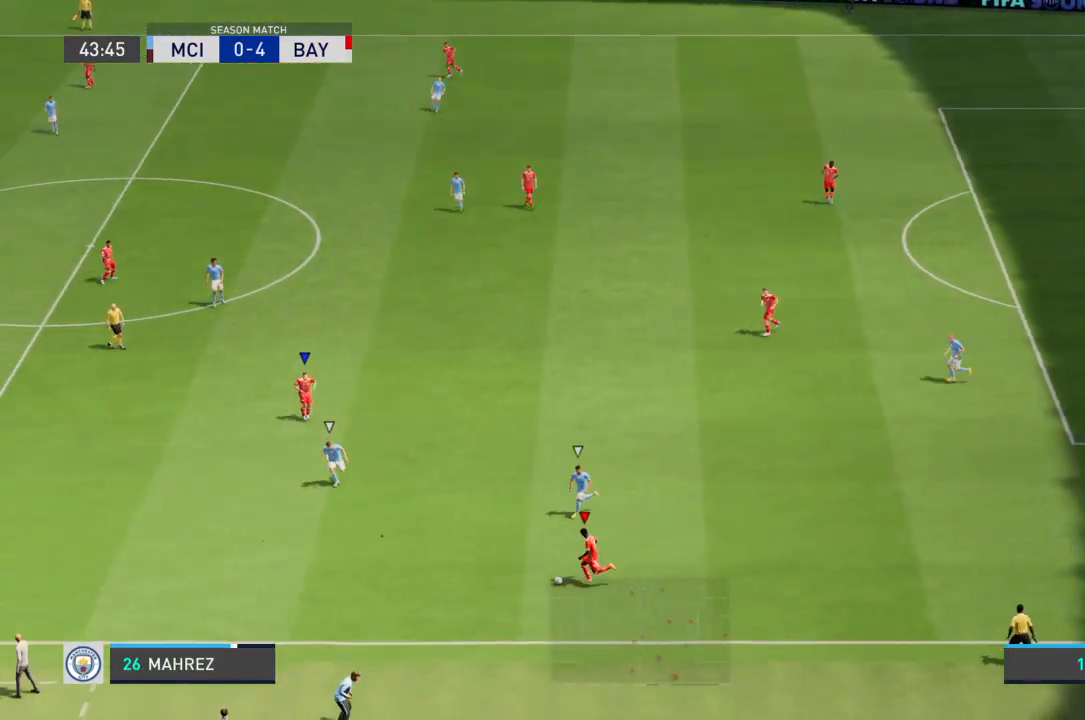
{"buttons": ["R2"], "left_stick": "left", "right_stick": "center", "events": []}
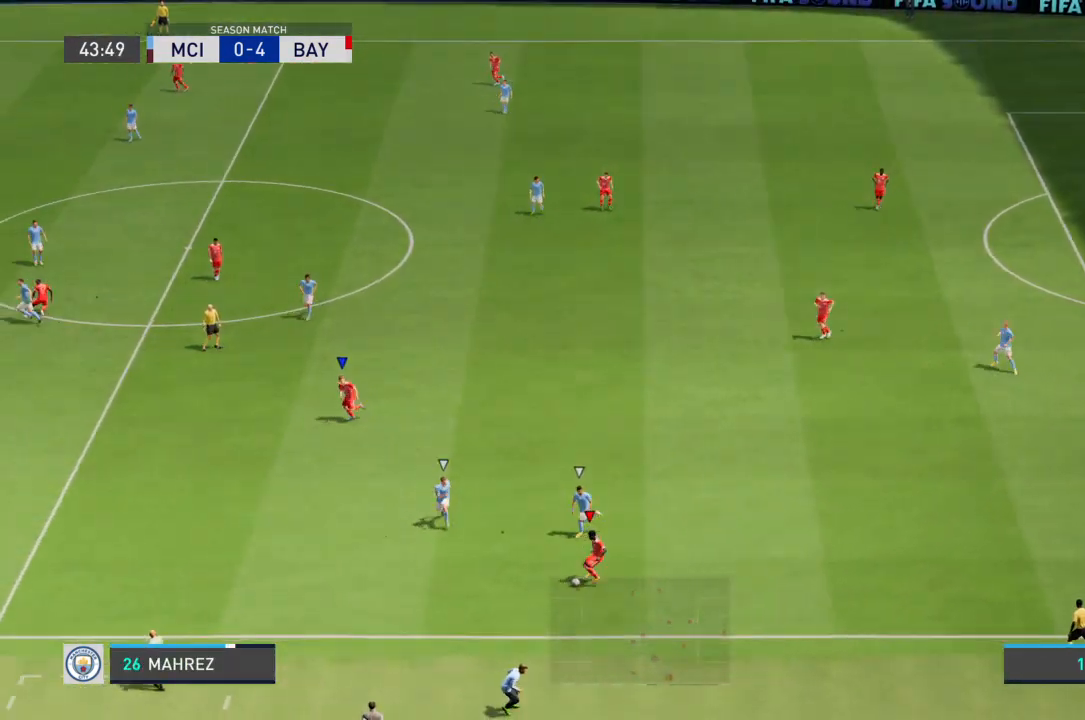
{"buttons": ["R2"], "left_stick": "left", "right_stick": "center", "events": []}
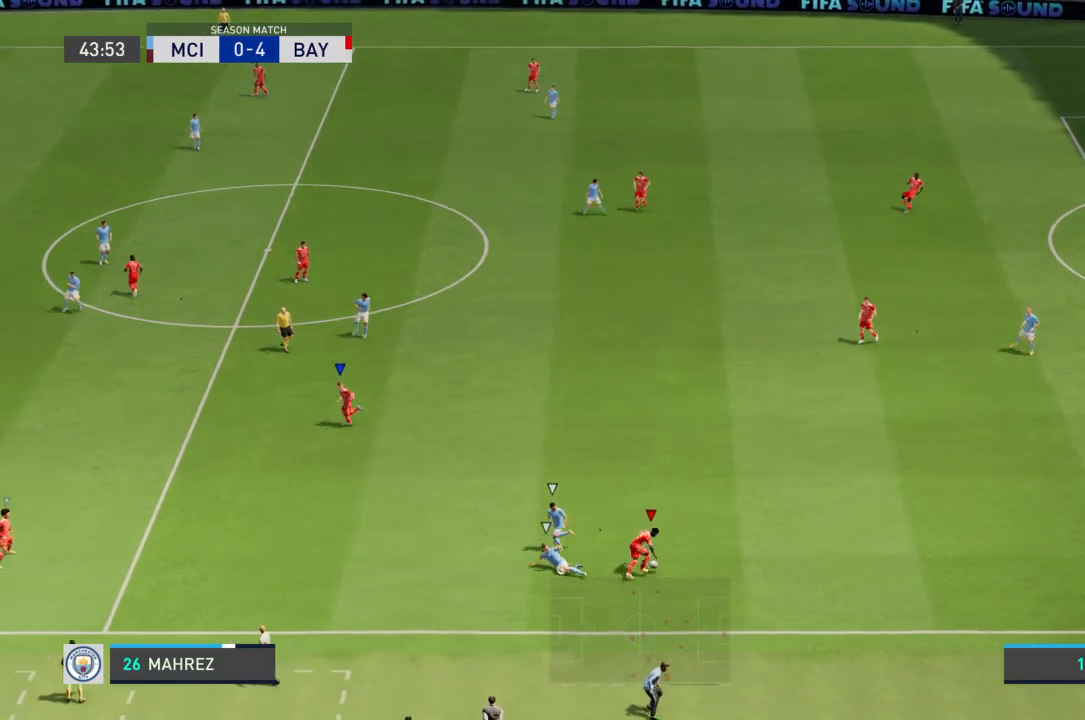
{"buttons": [], "left_stick": "up", "right_stick": "center", "events": [[300, "left_stick", "up"], [433, "R2", "up"]]}
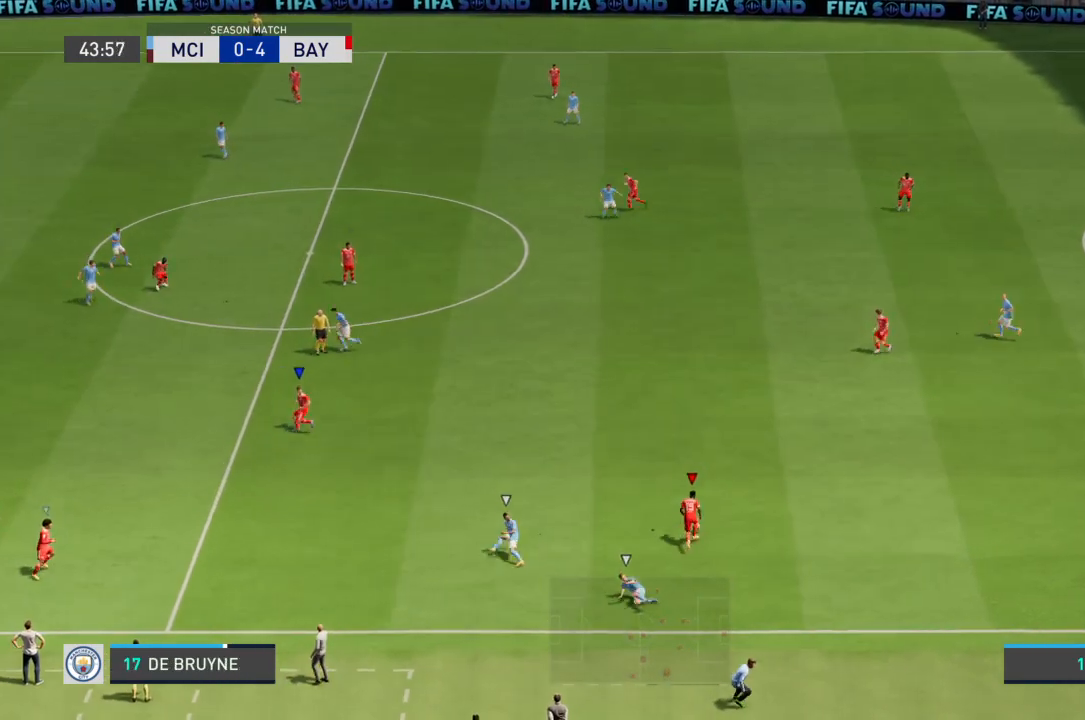
{"buttons": [], "left_stick": "up", "right_stick": "center", "events": []}
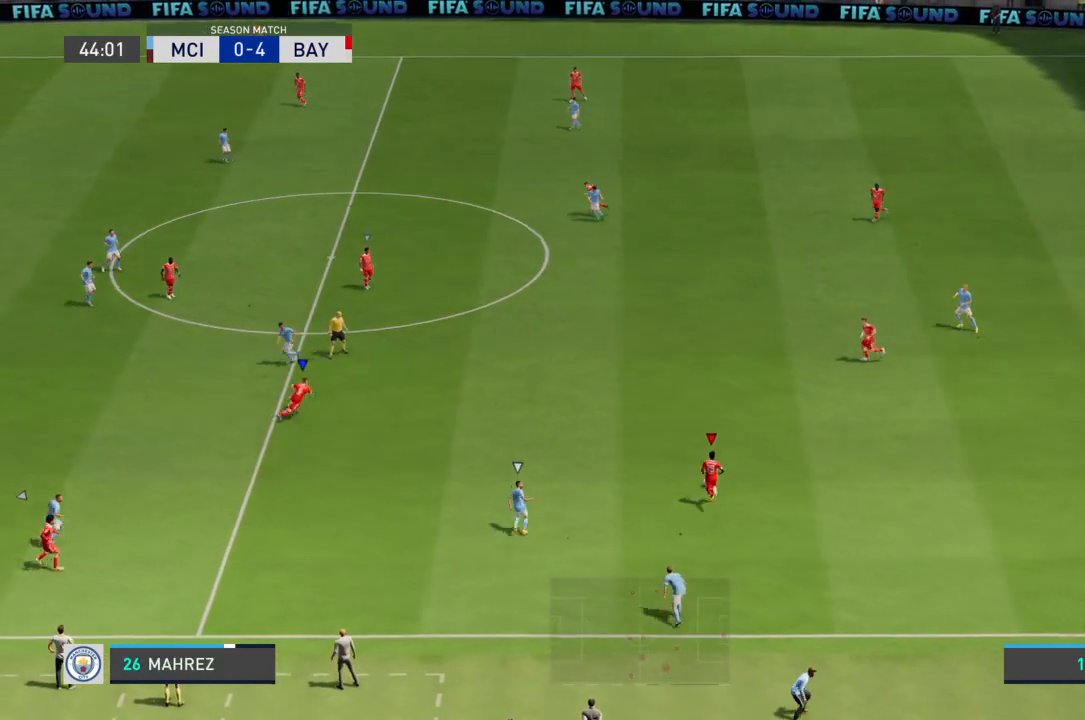
{"buttons": [], "left_stick": "up-right", "right_stick": "center", "events": [[301, "left_stick", "up-right"]]}
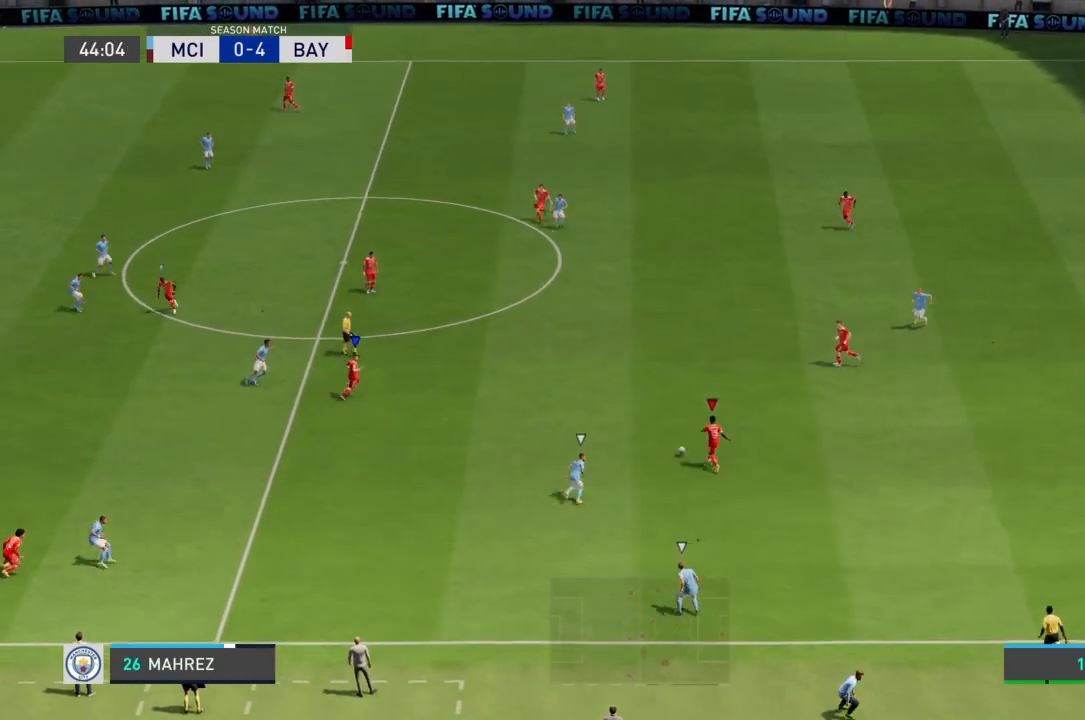
{"buttons": [], "left_stick": "up", "right_stick": "center", "events": [[133, "left_stick", "up"]]}
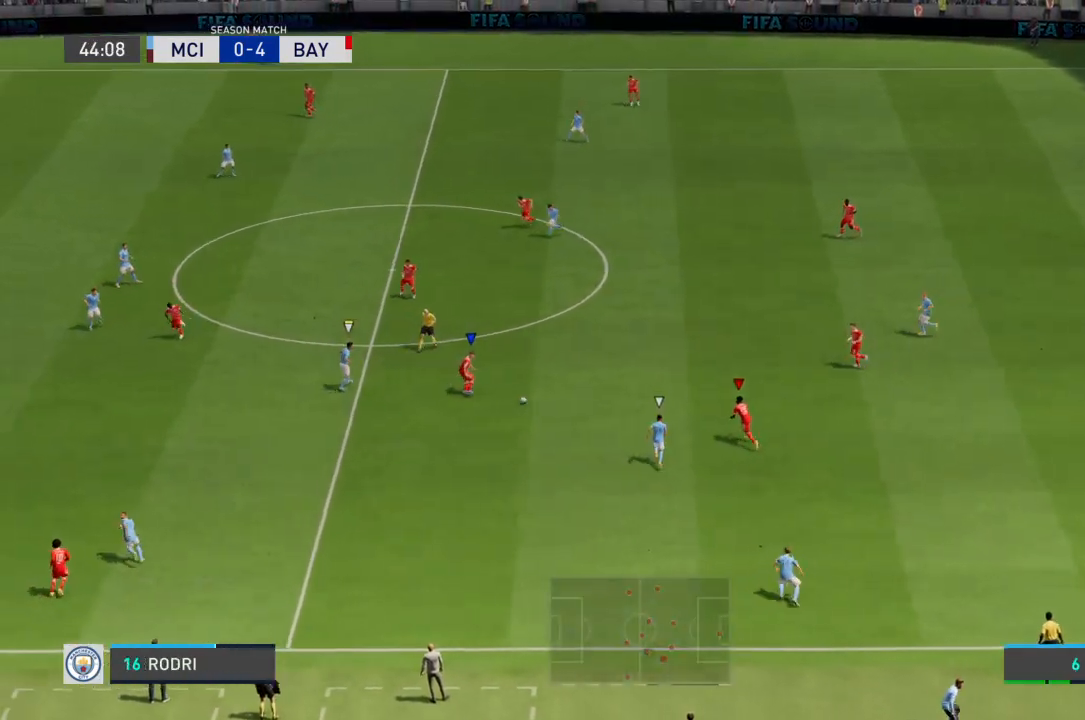
{"buttons": [], "left_stick": "down-left", "right_stick": "center", "events": [[233, "left_stick", "down"], [367, "left_stick", "down-left"]]}
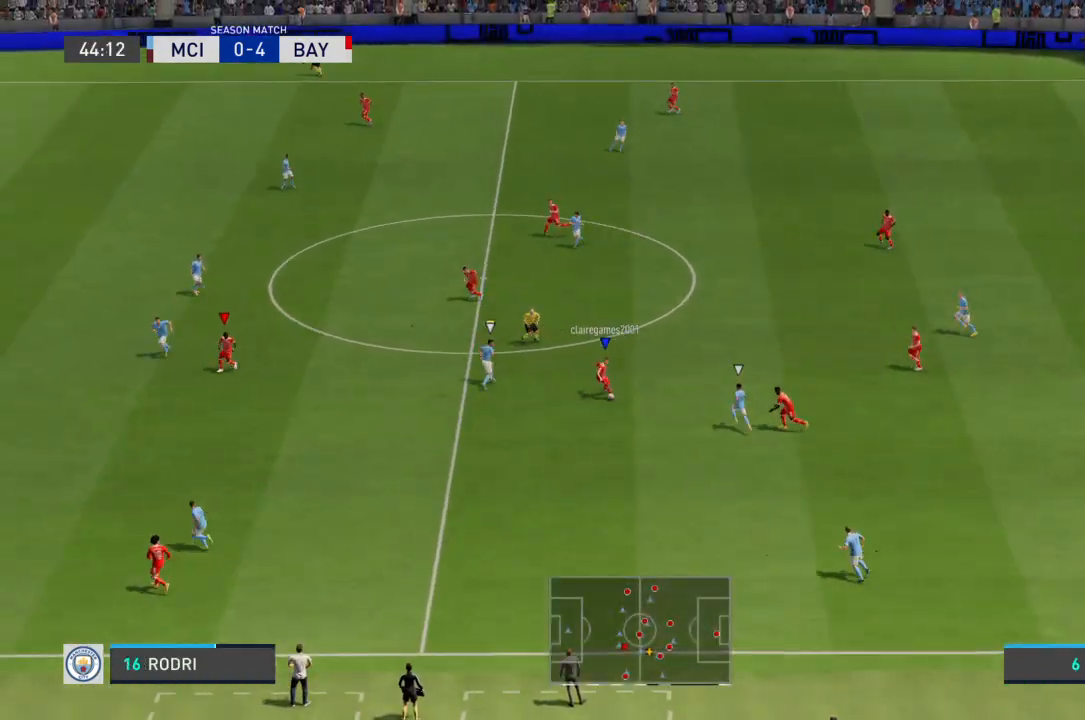
{"buttons": ["R2"], "left_stick": "down-left", "right_stick": "center", "events": [[367, "R2", "down"]]}
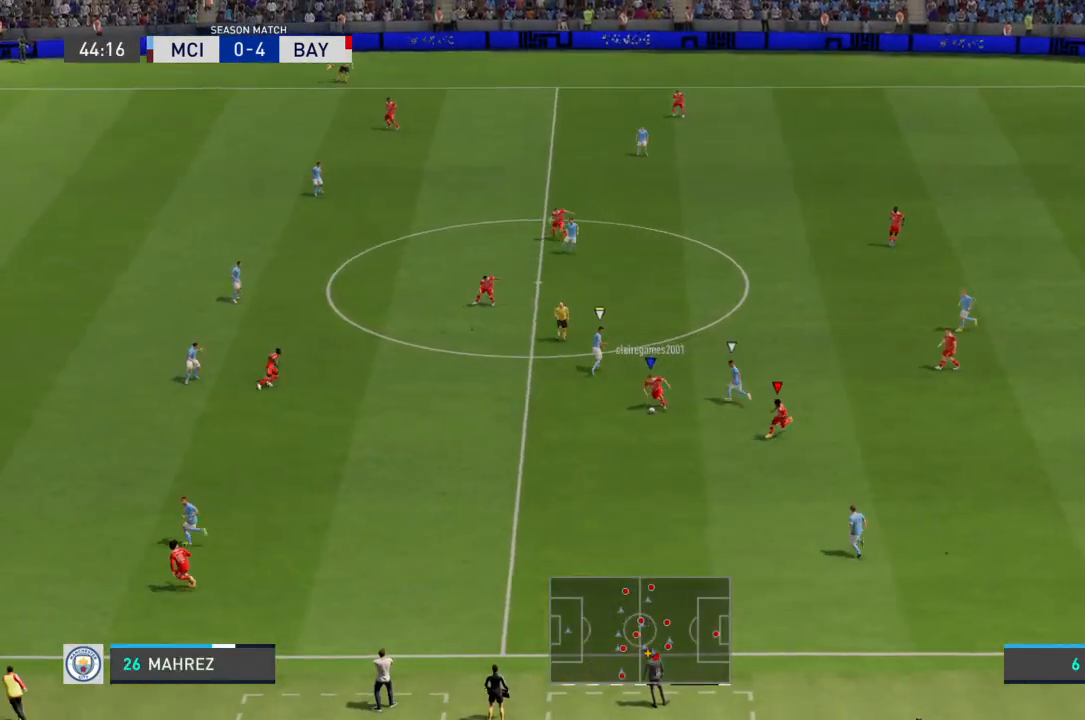
{"buttons": ["R2"], "left_stick": "left", "right_stick": "center", "events": [[67, "left_stick", "left"]]}
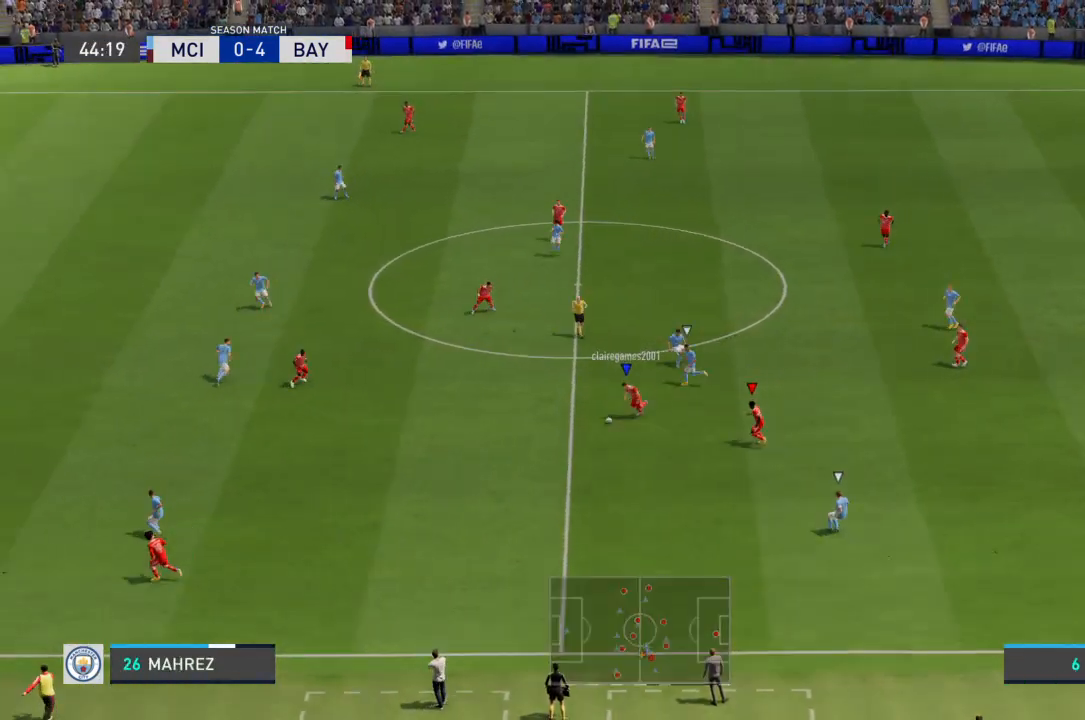
{"buttons": ["R2"], "left_stick": "left", "right_stick": "center", "events": []}
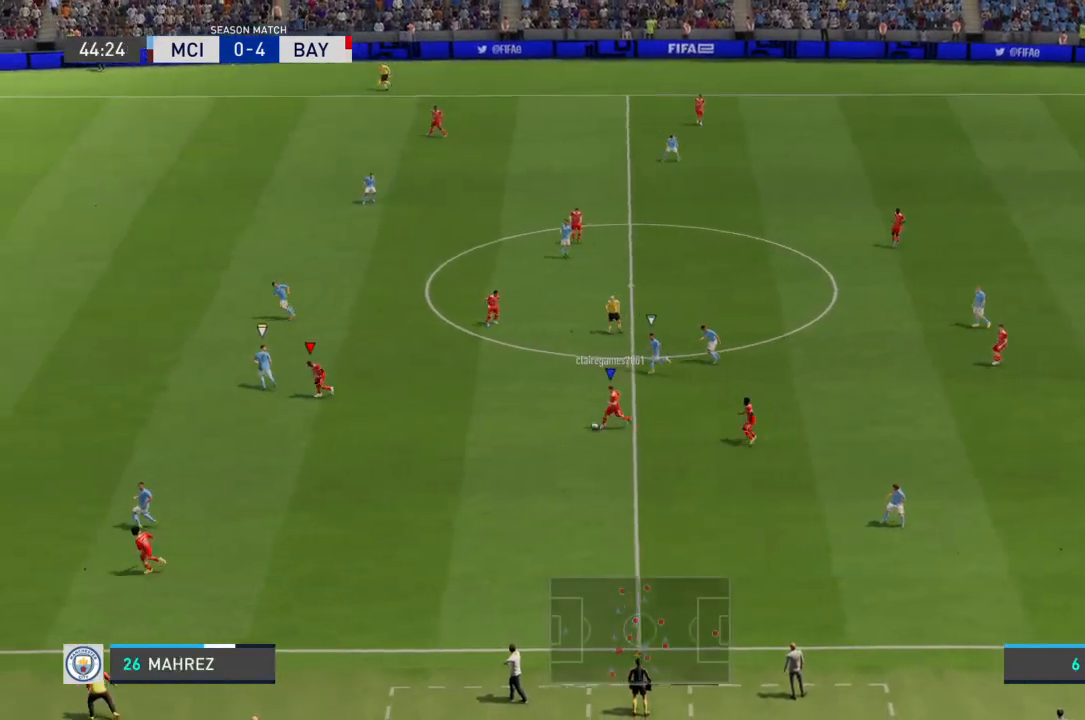
{"buttons": ["R2"], "left_stick": "left", "right_stick": "center", "events": []}